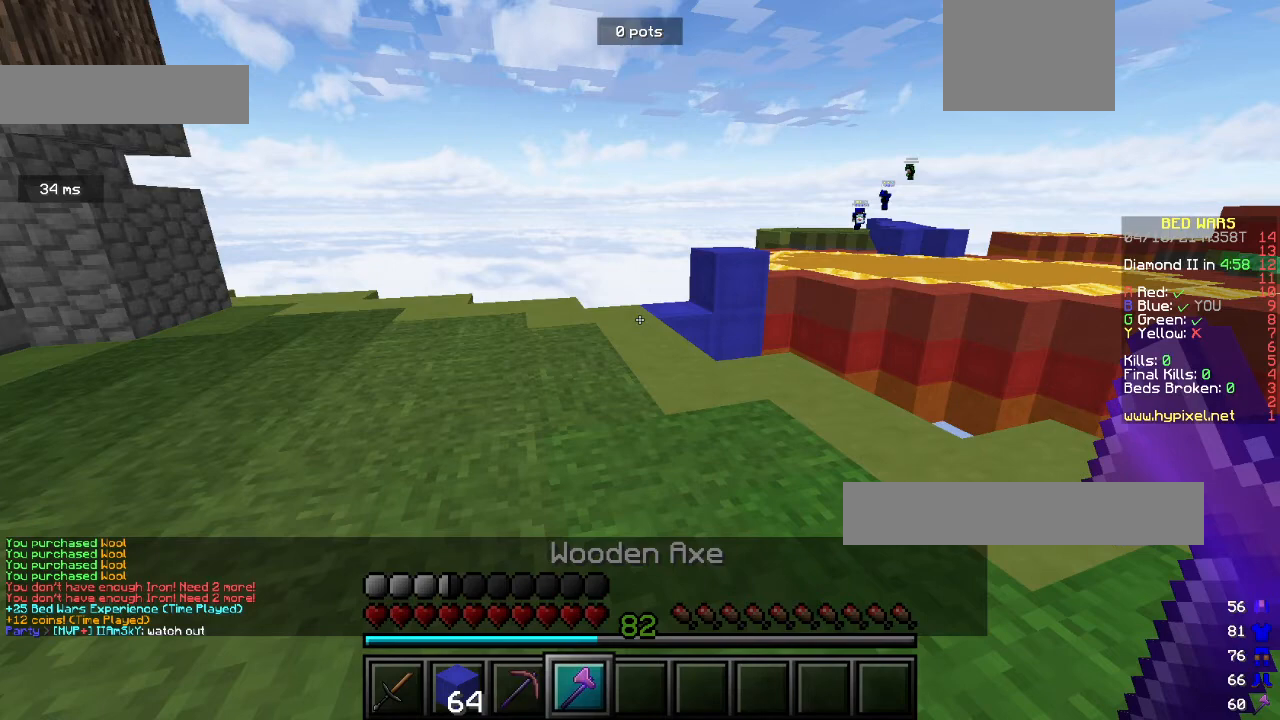
Gameplay with keyboard and mouse; each line is a JSON object with the keys and mouse buttons held at the frame after it. "events" lists presses ("down") and releases ("up") of "a", "d", "s", "w", "mouse_left" and "mouse_right" between this image and that frame as [ms after this image, input, new state], when the widget could be followed in between. "mouse_left", "mouse_right" = the "left", "right" buttons of the "mouse" list. No other keys are recorded. Fast repeated clicks can show as one long hold. Mouse movement is not recorded.
{"keys": ["a", "w"], "mouse": ["right"], "events": []}
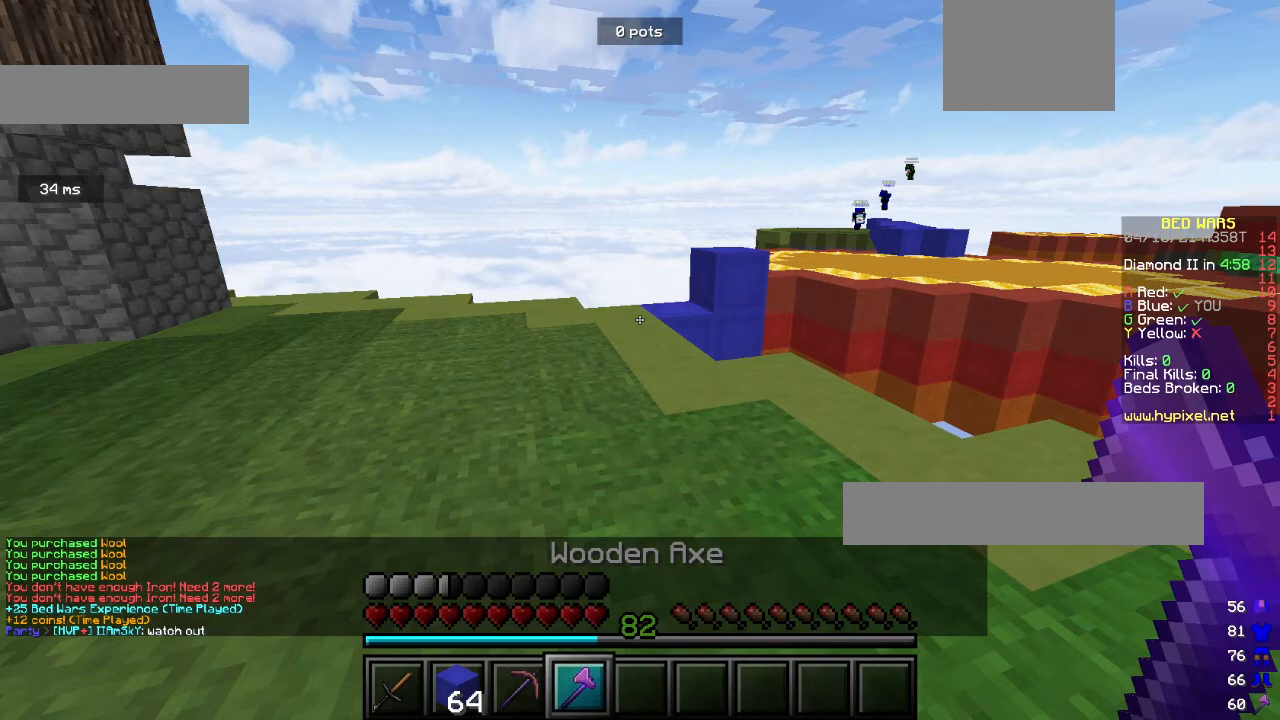
{"keys": ["a", "w"], "mouse": ["right"], "events": []}
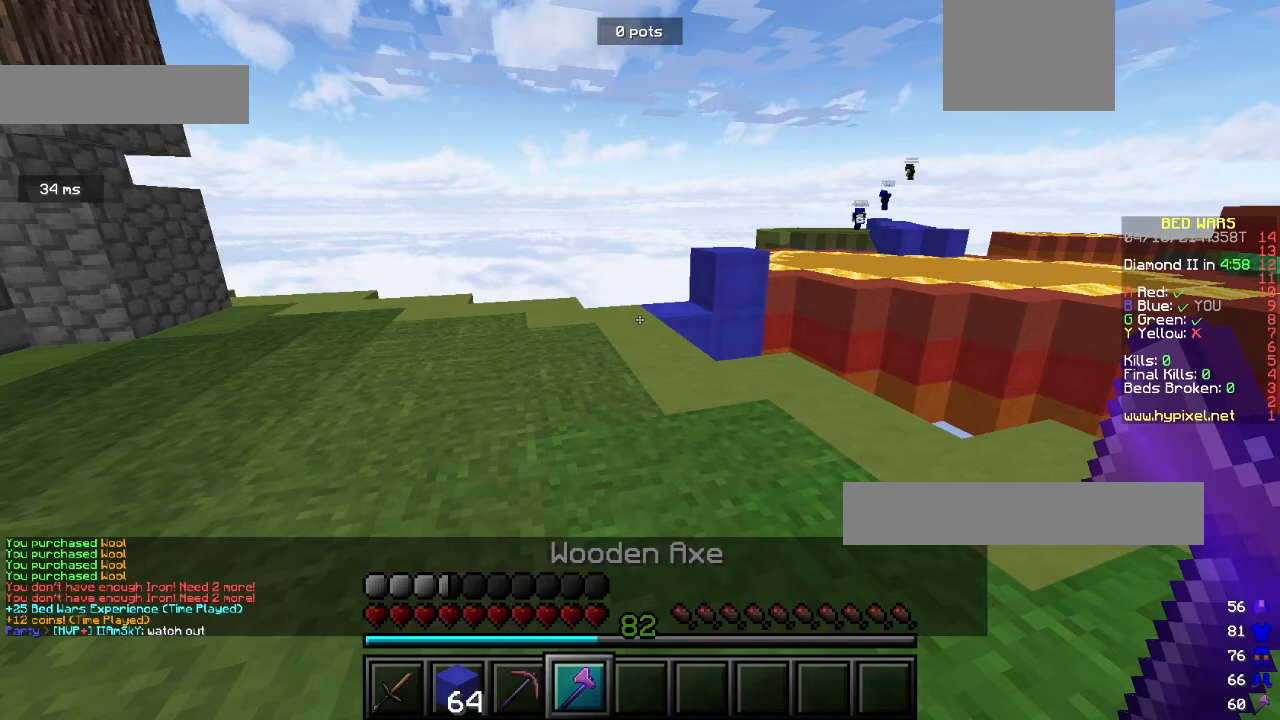
{"keys": ["s"], "mouse": [], "events": [[333, "a", "up"], [333, "mouse_right", "up"], [333, "s", "down"], [333, "w", "up"]]}
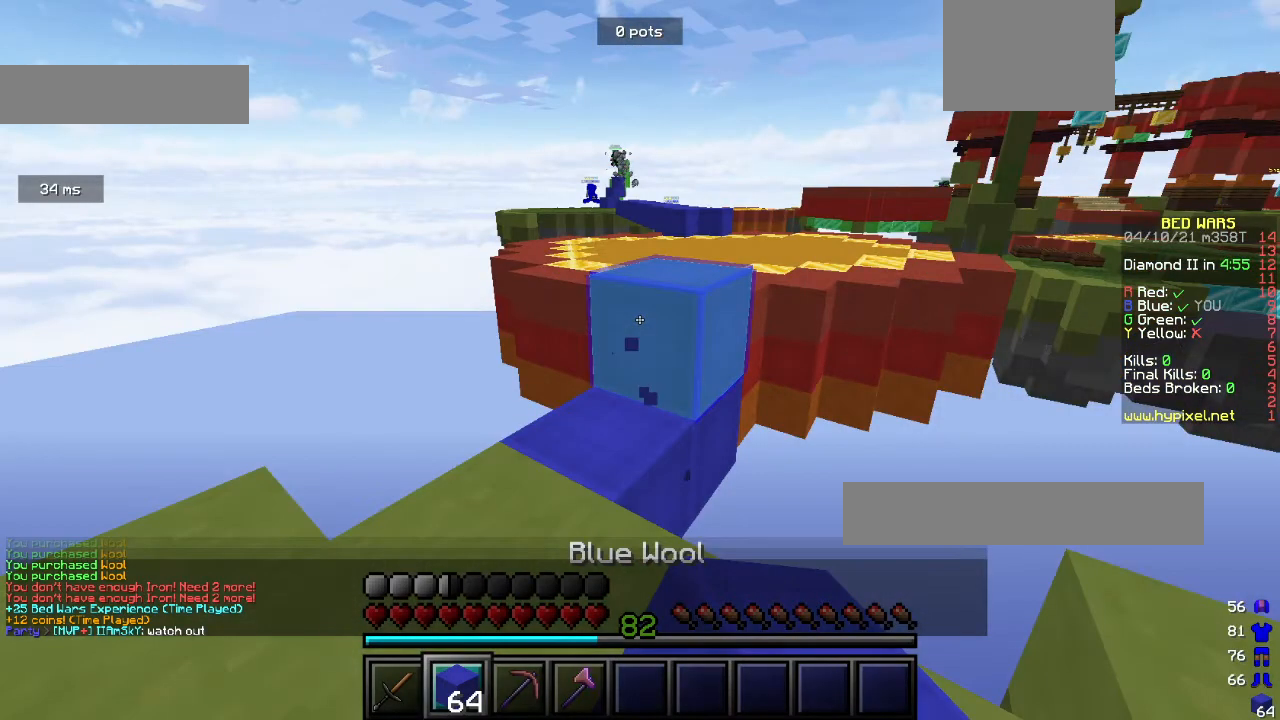
{"keys": ["w"], "mouse": [], "events": [[467, "s", "up"], [467, "w", "down"]]}
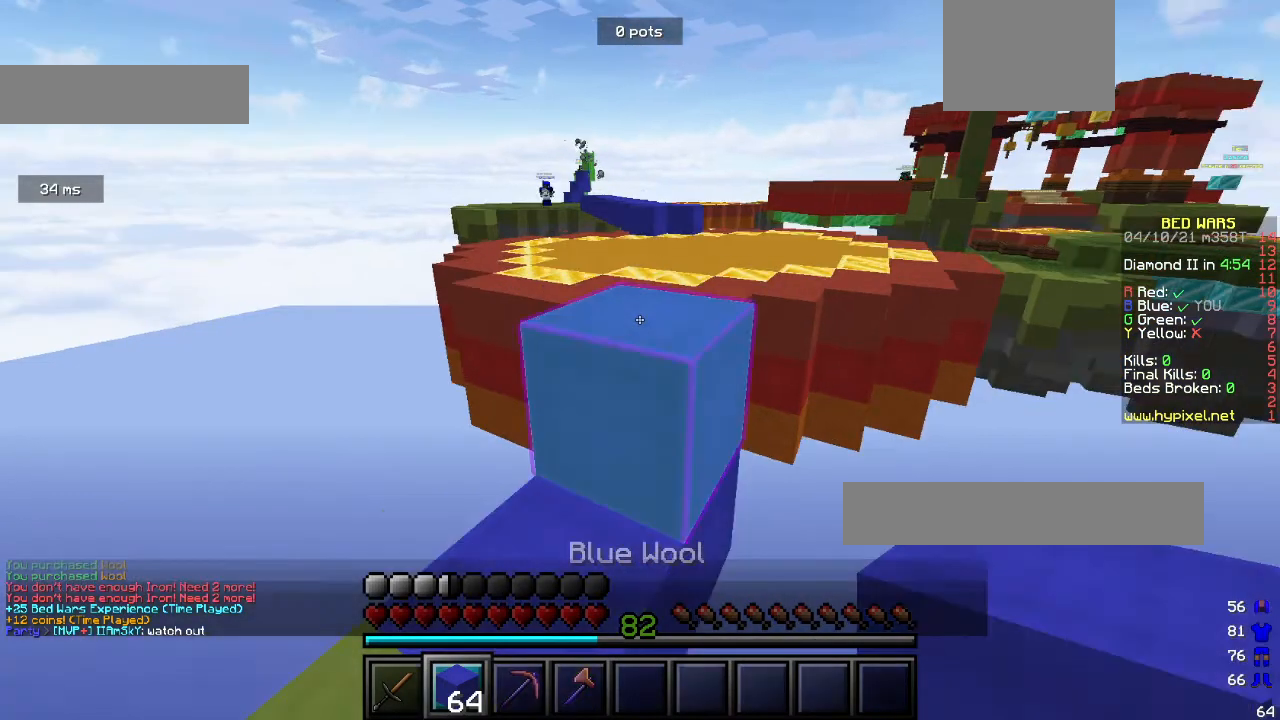
{"keys": ["d", "w"], "mouse": ["left"], "events": [[167, "d", "down"], [167, "mouse_left", "down"]]}
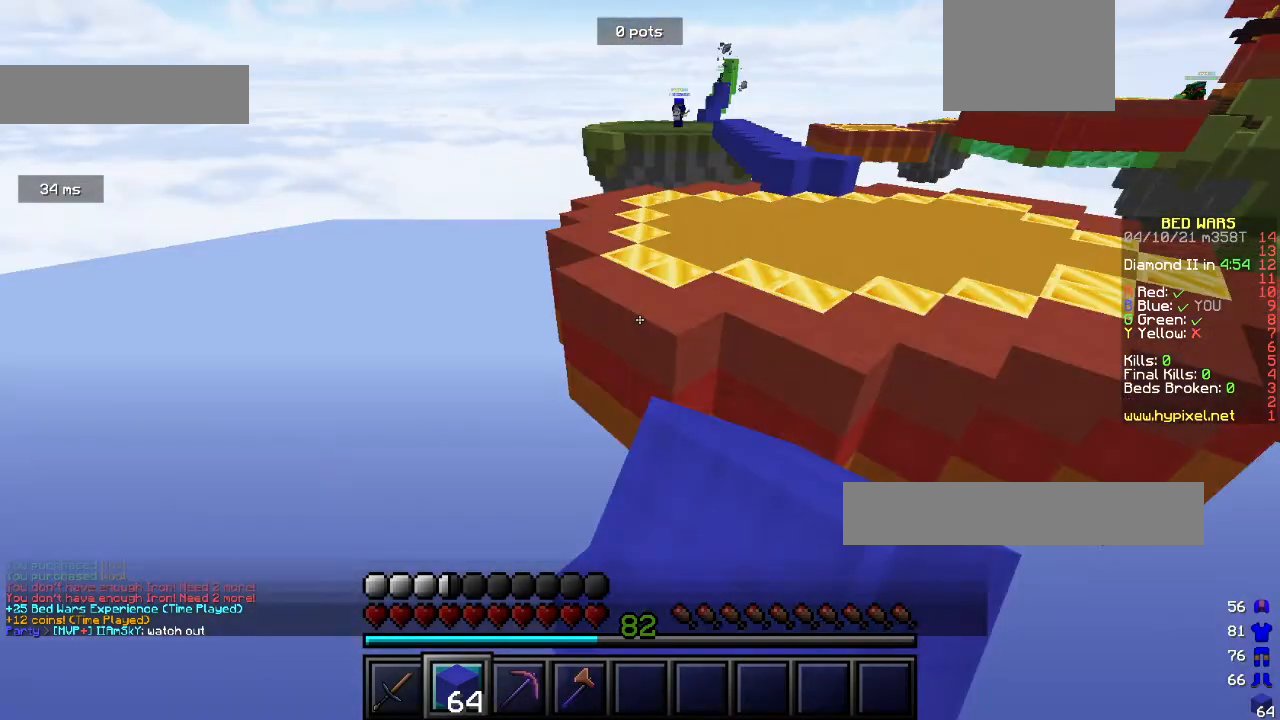
{"keys": ["d", "w"], "mouse": ["left"], "events": []}
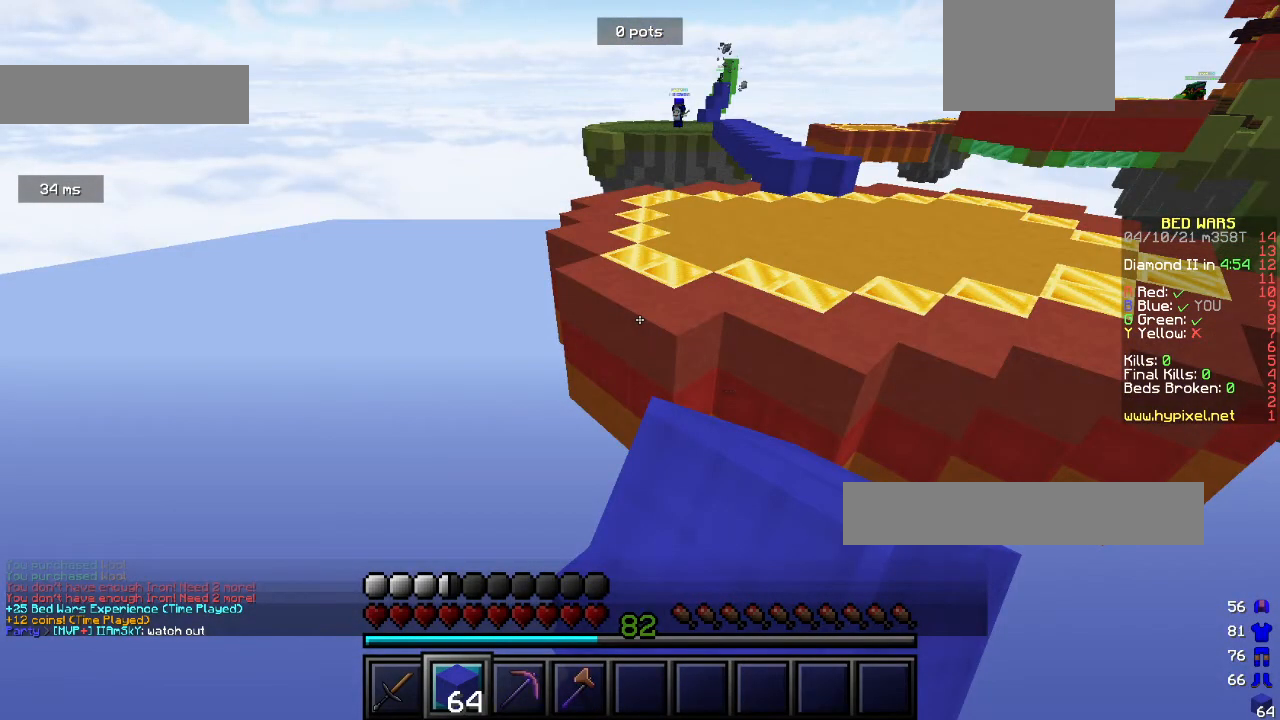
{"keys": ["d", "w"], "mouse": ["left"], "events": []}
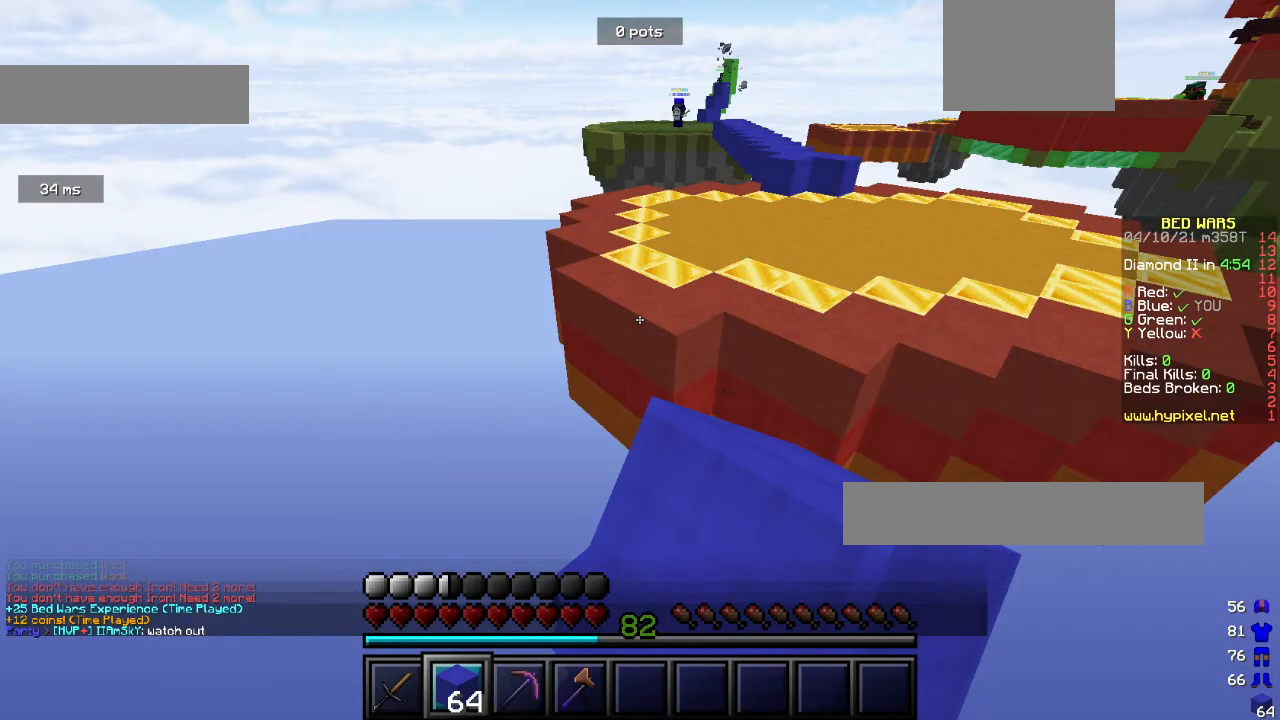
{"keys": ["d", "w"], "mouse": ["left"], "events": []}
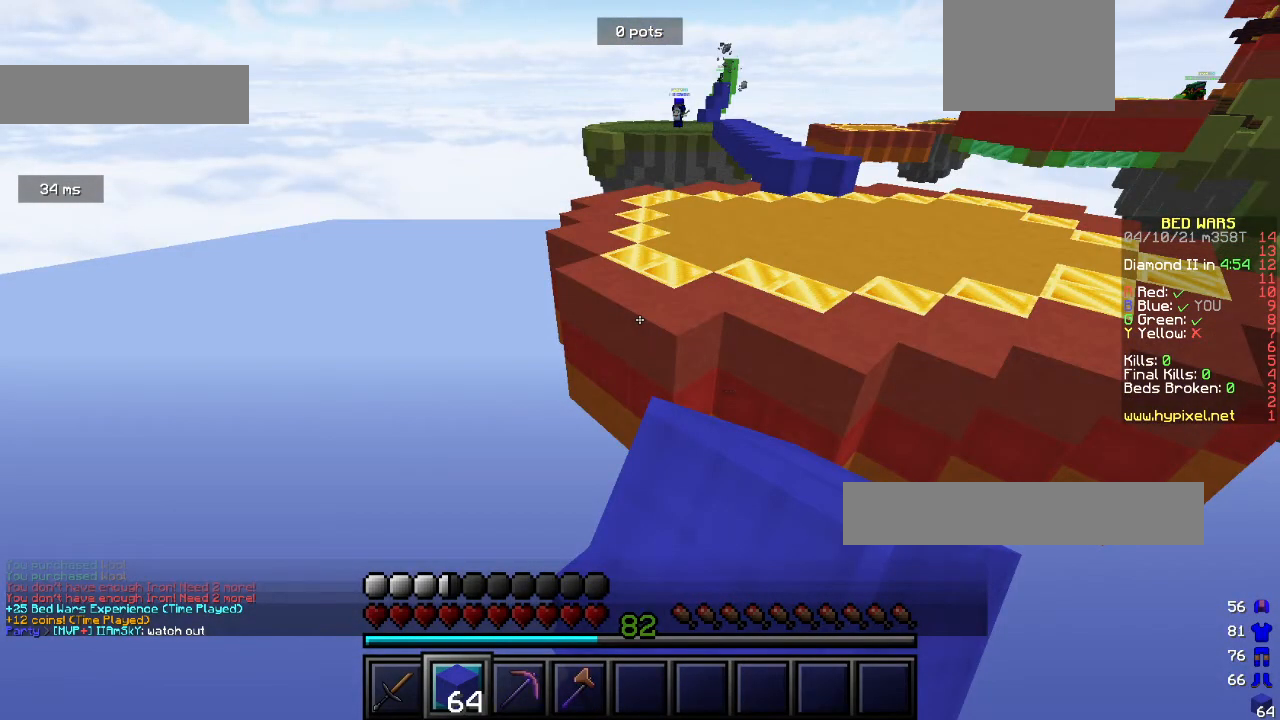
{"keys": ["d", "w"], "mouse": ["left"], "events": []}
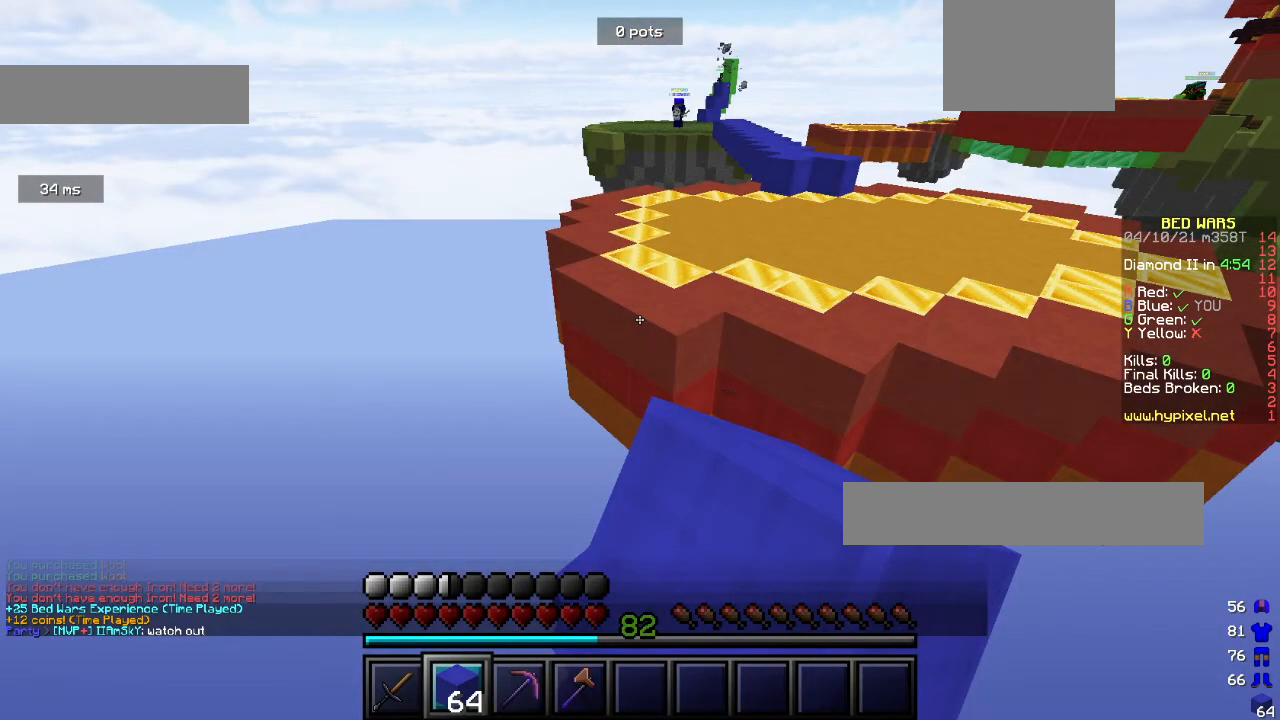
{"keys": ["d", "w"], "mouse": [], "events": [[67, "d", "up"], [67, "mouse_left", "up"], [333, "d", "down"]]}
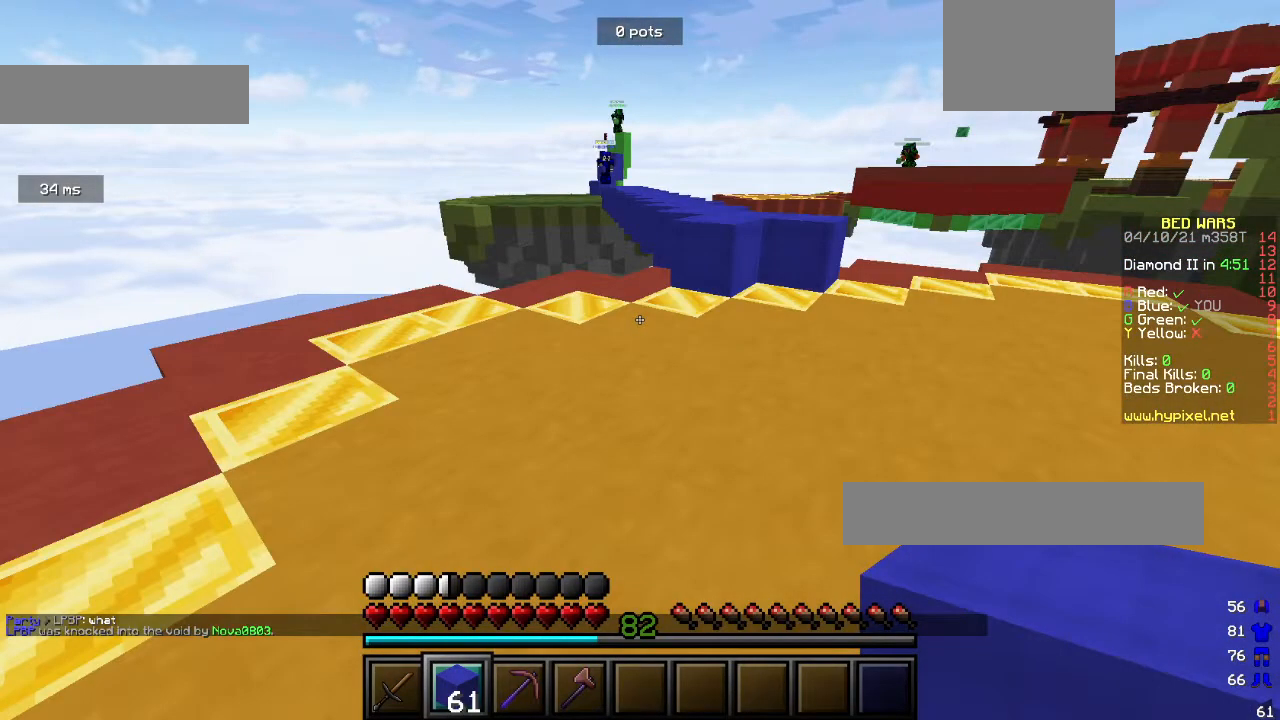
{"keys": ["d", "w"], "mouse": [], "events": []}
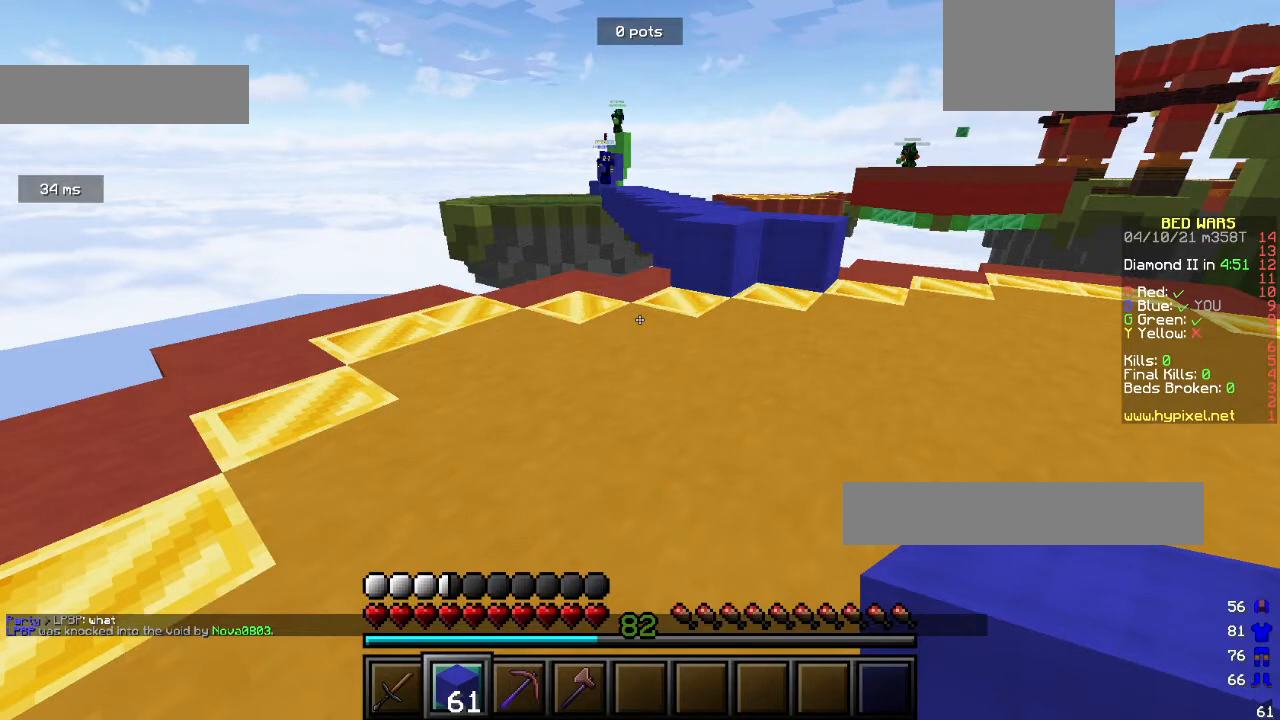
{"keys": ["d", "w"], "mouse": [], "events": []}
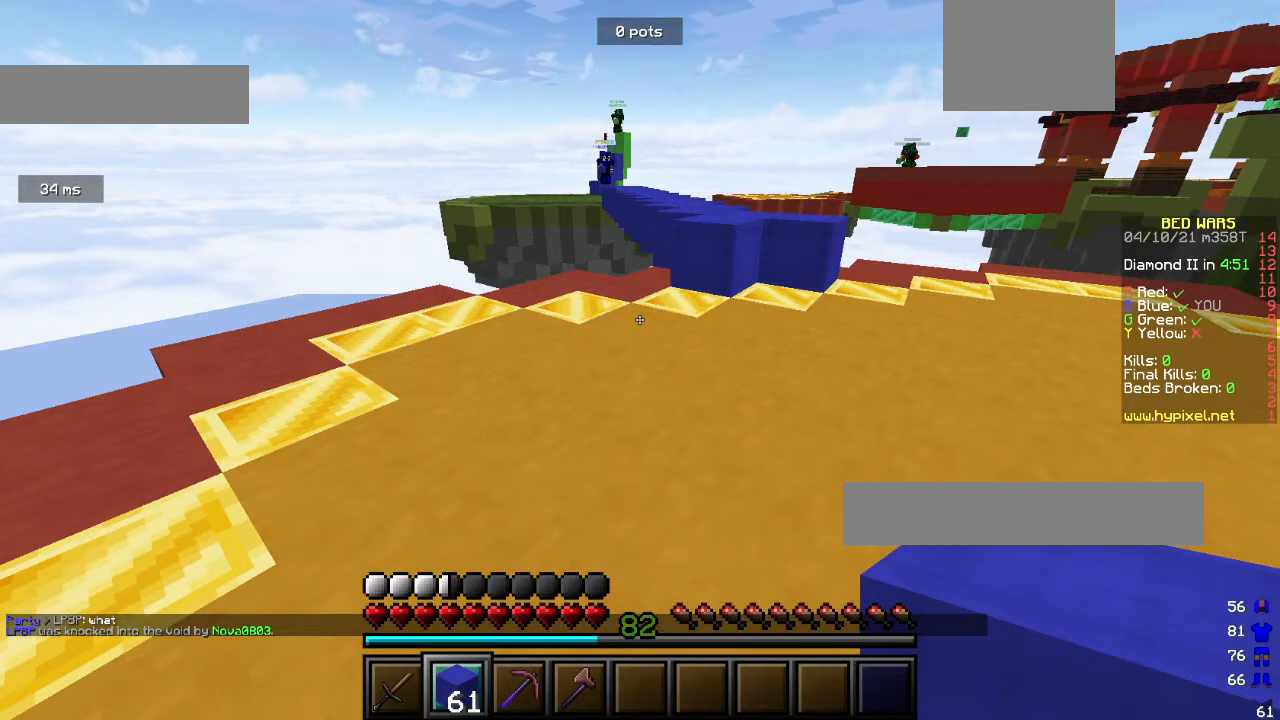
{"keys": ["d", "w"], "mouse": [], "events": []}
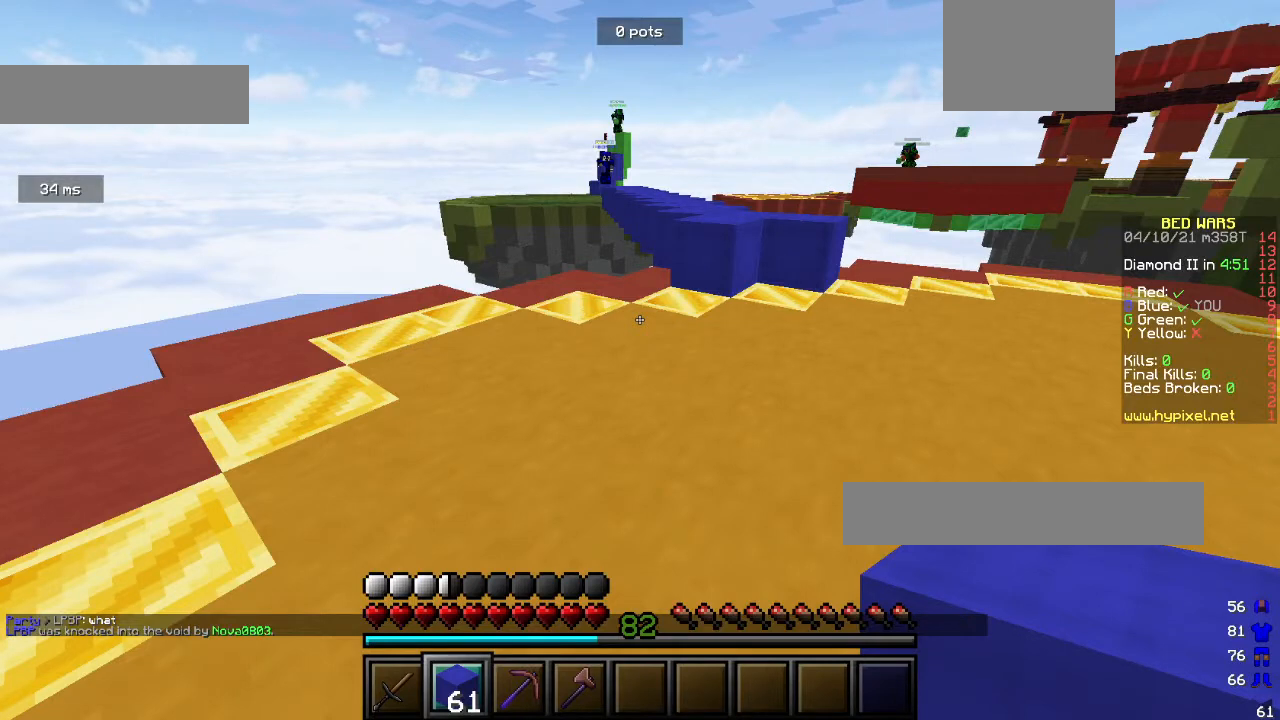
{"keys": ["d", "w"], "mouse": [], "events": []}
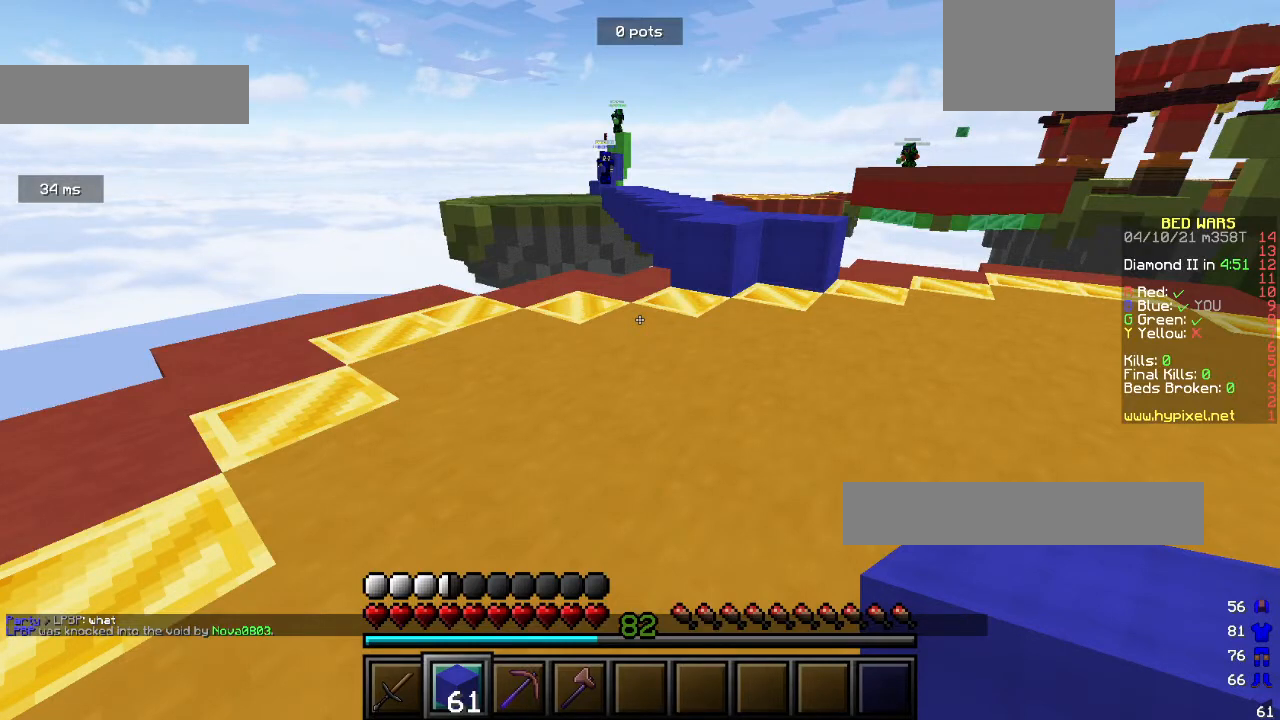
{"keys": ["w"], "mouse": ["right"], "events": [[500, "d", "up"], [500, "mouse_right", "down"]]}
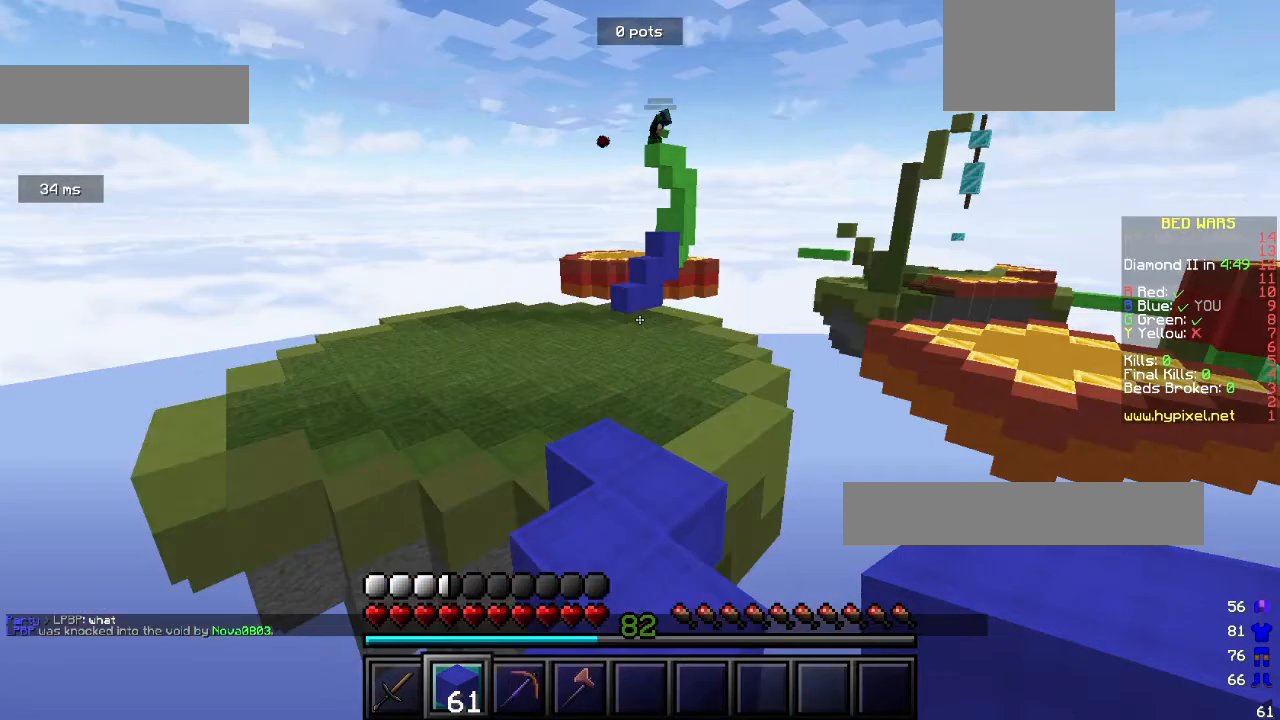
{"keys": ["w"], "mouse": ["right"], "events": []}
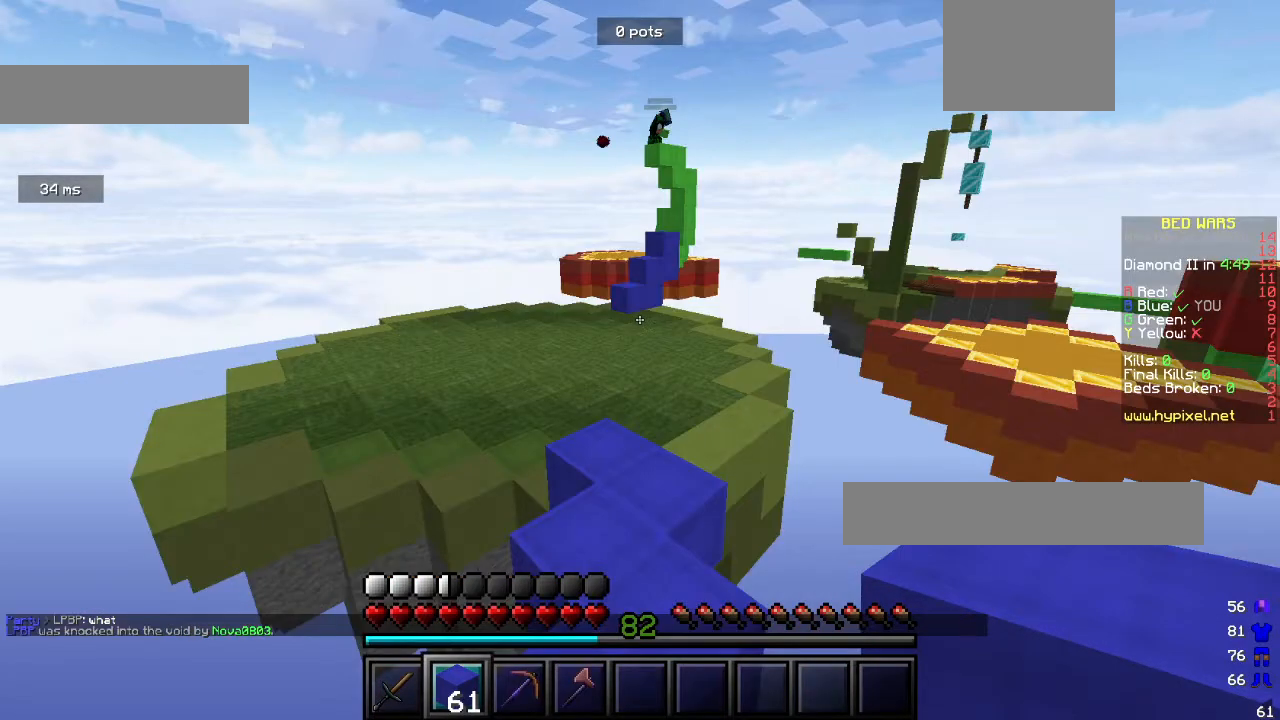
{"keys": ["w"], "mouse": ["right"], "events": []}
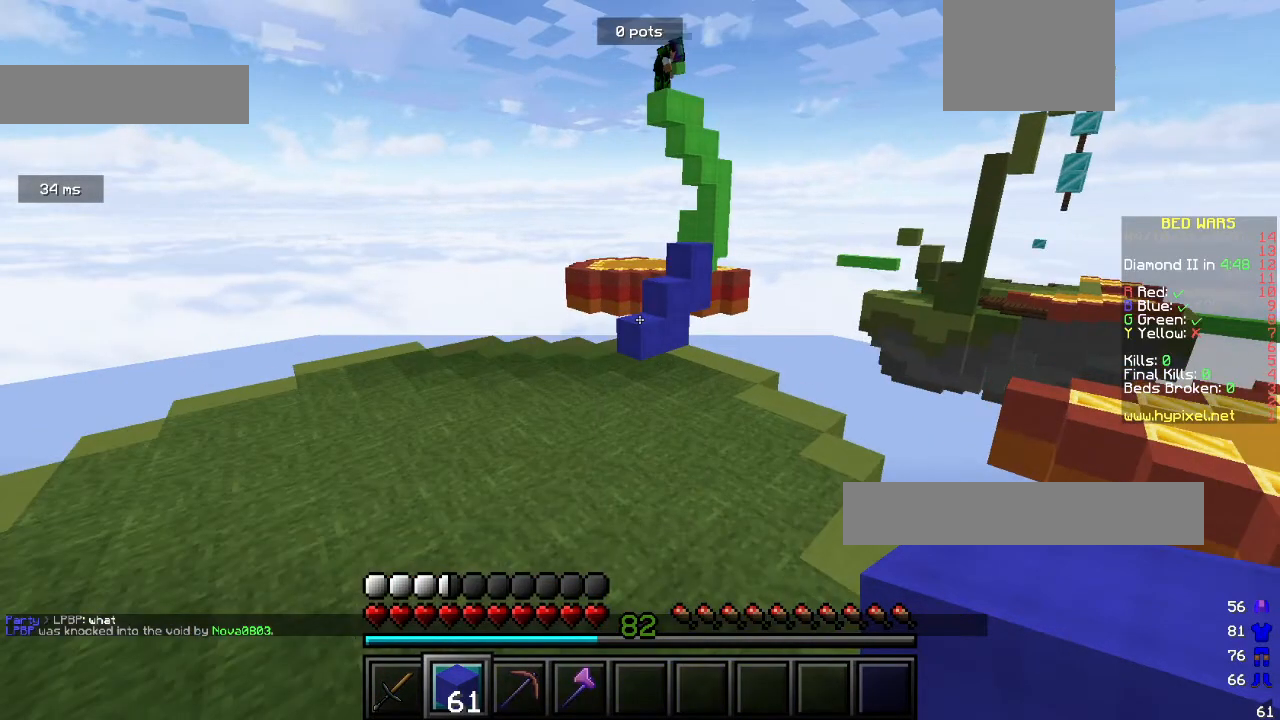
{"keys": ["w"], "mouse": ["right"], "events": []}
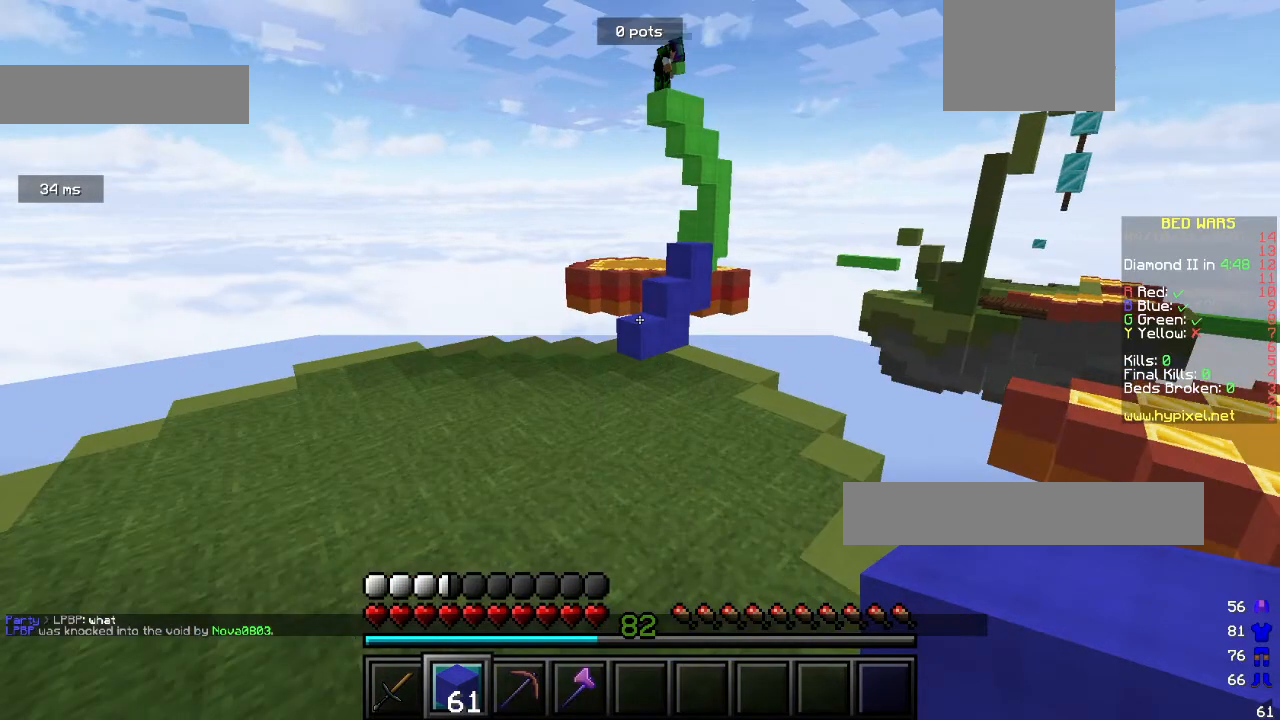
{"keys": ["w"], "mouse": ["right"], "events": []}
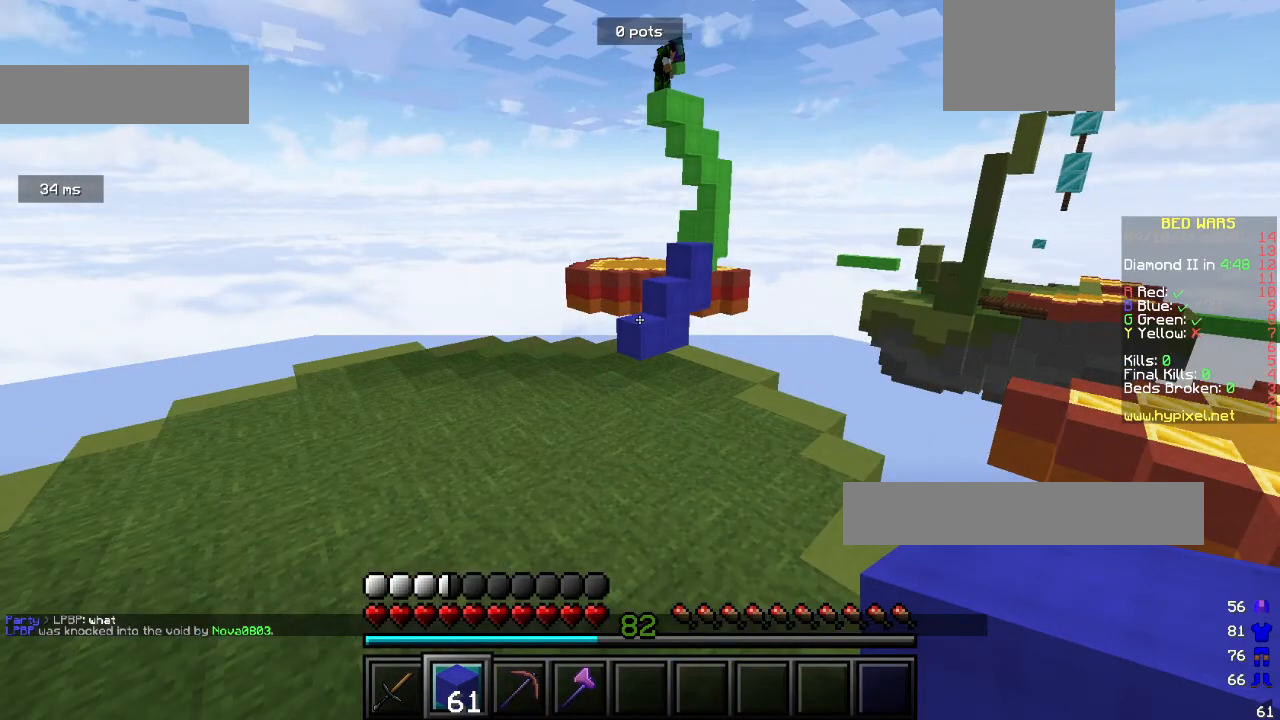
{"keys": ["w"], "mouse": ["right"], "events": []}
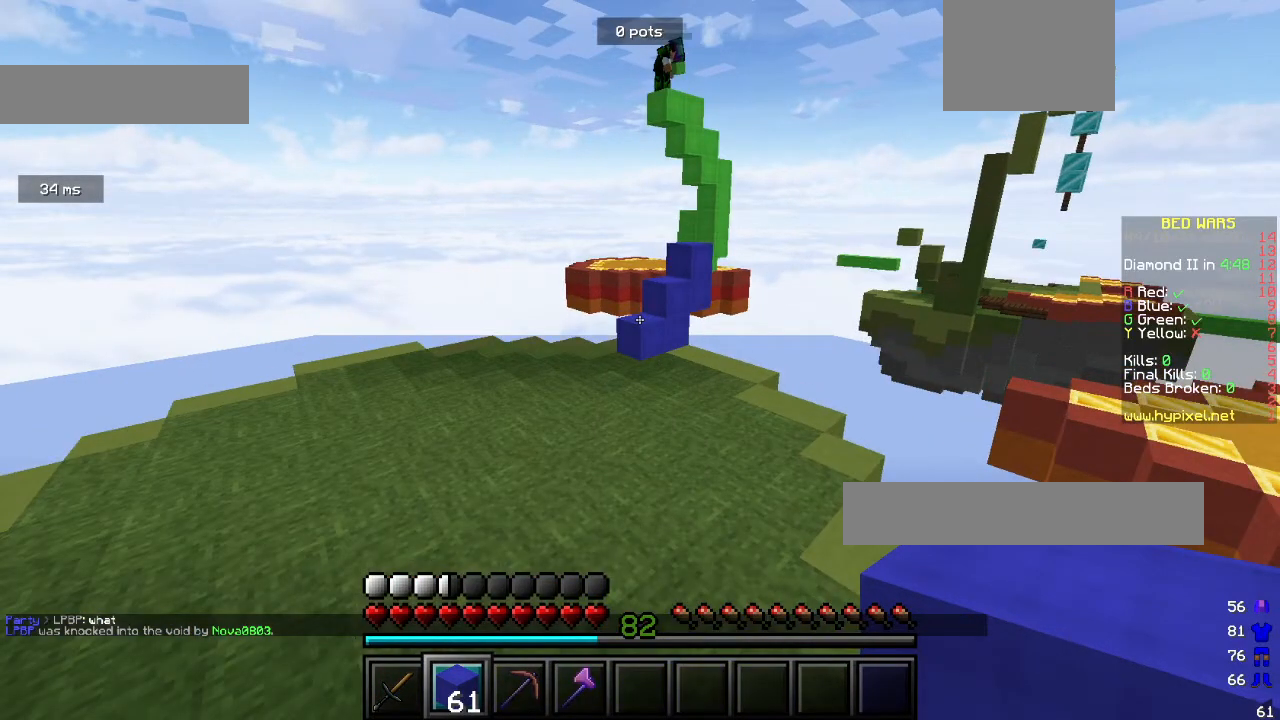
{"keys": ["s"], "mouse": [], "events": [[433, "mouse_right", "up"], [433, "s", "down"], [433, "w", "up"]]}
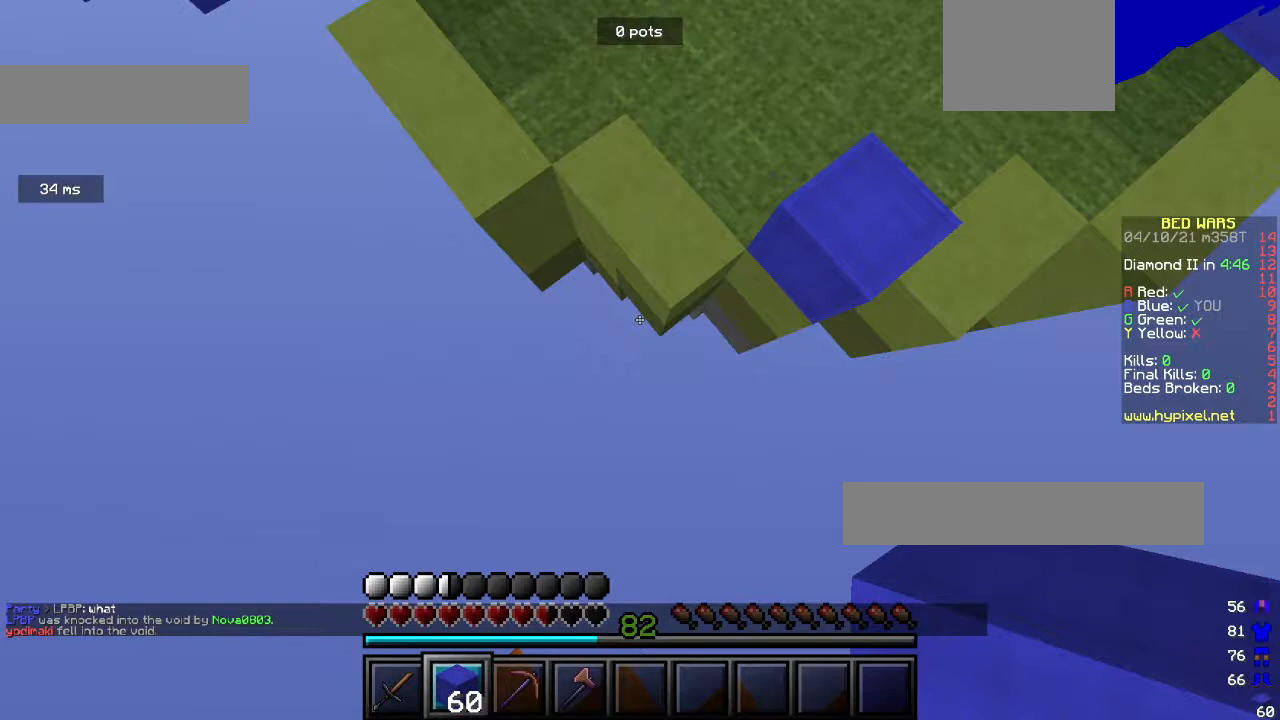
{"keys": ["w"], "mouse": ["right"], "events": [[200, "mouse_right", "down"], [200, "s", "up"], [200, "w", "down"]]}
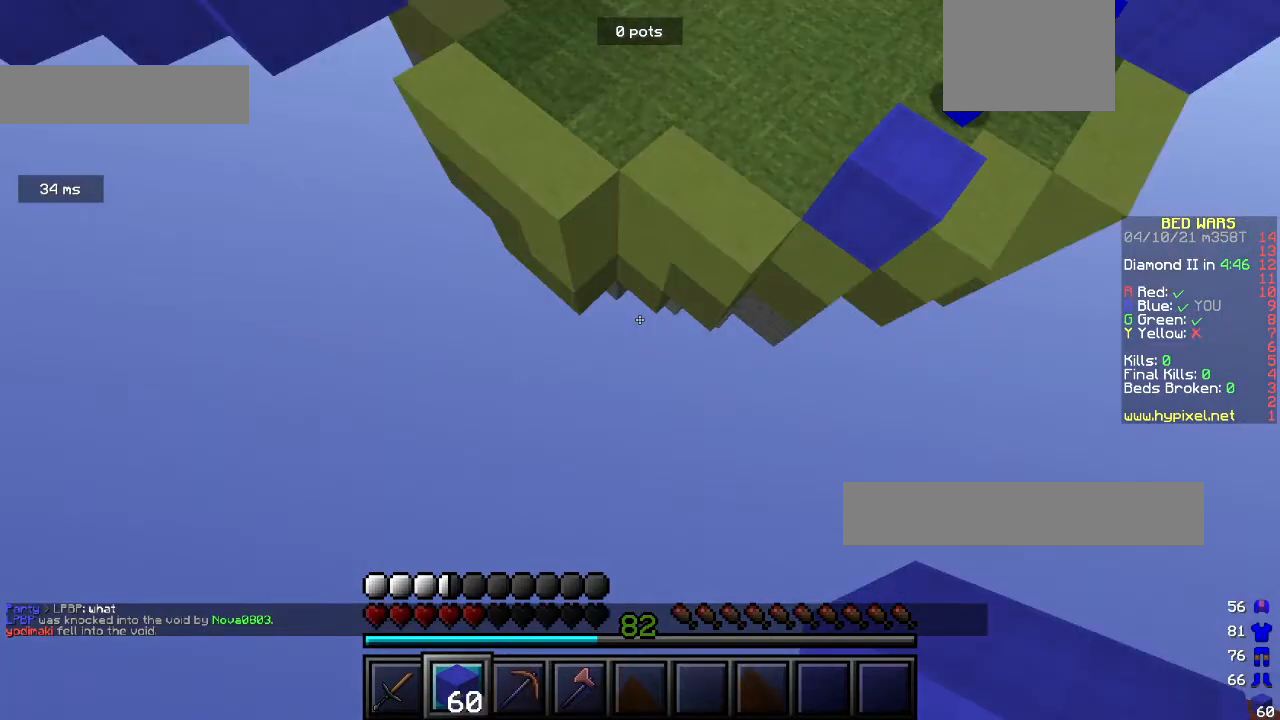
{"keys": ["w"], "mouse": ["right"], "events": []}
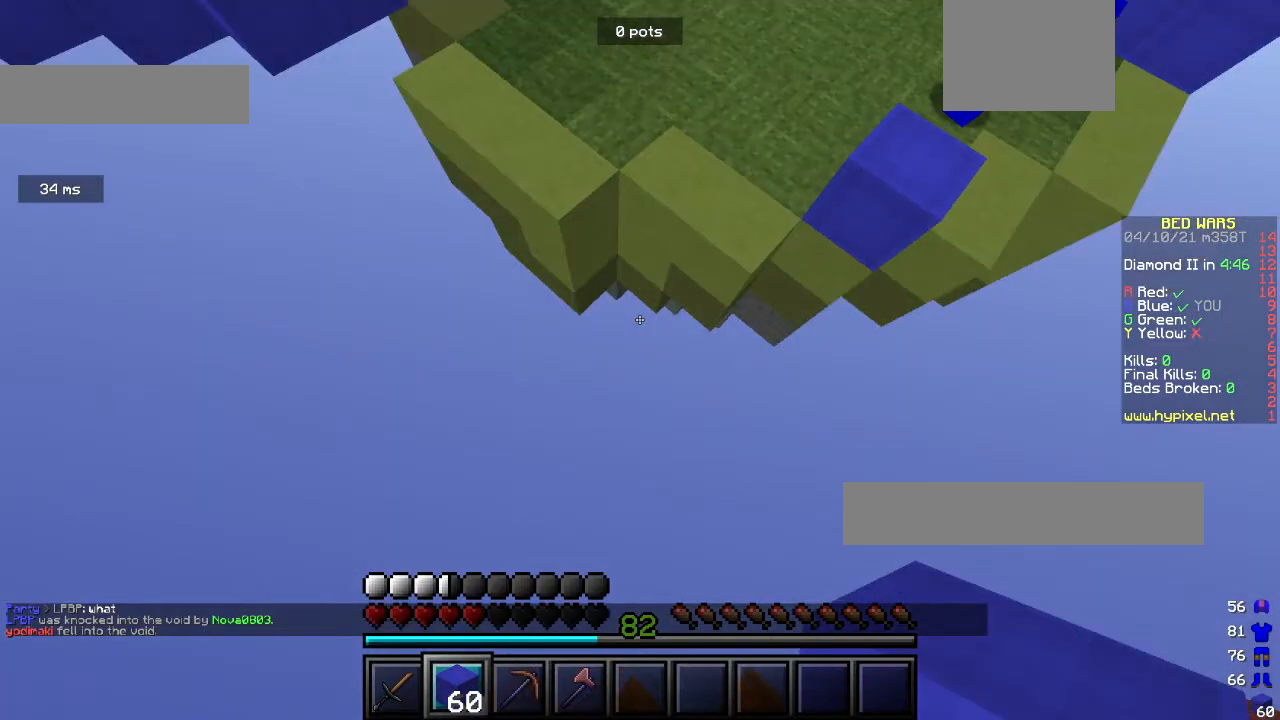
{"keys": ["w"], "mouse": ["right"], "events": []}
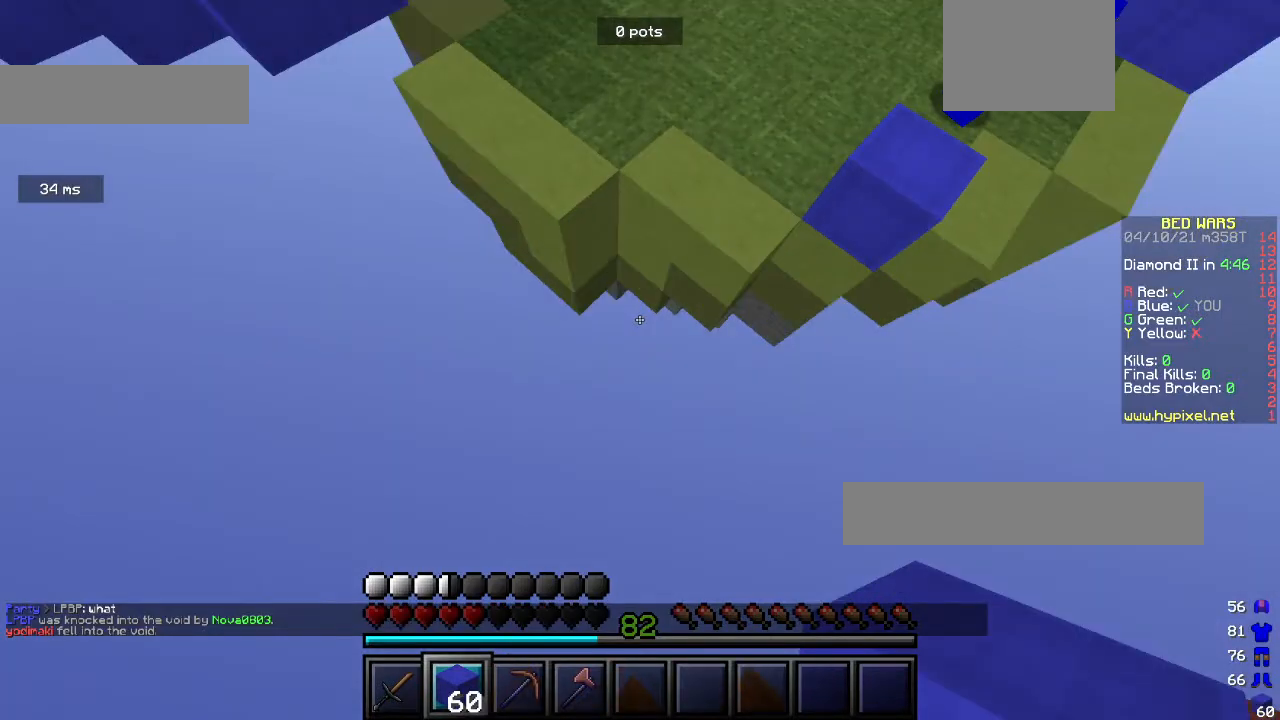
{"keys": ["w"], "mouse": ["right"], "events": []}
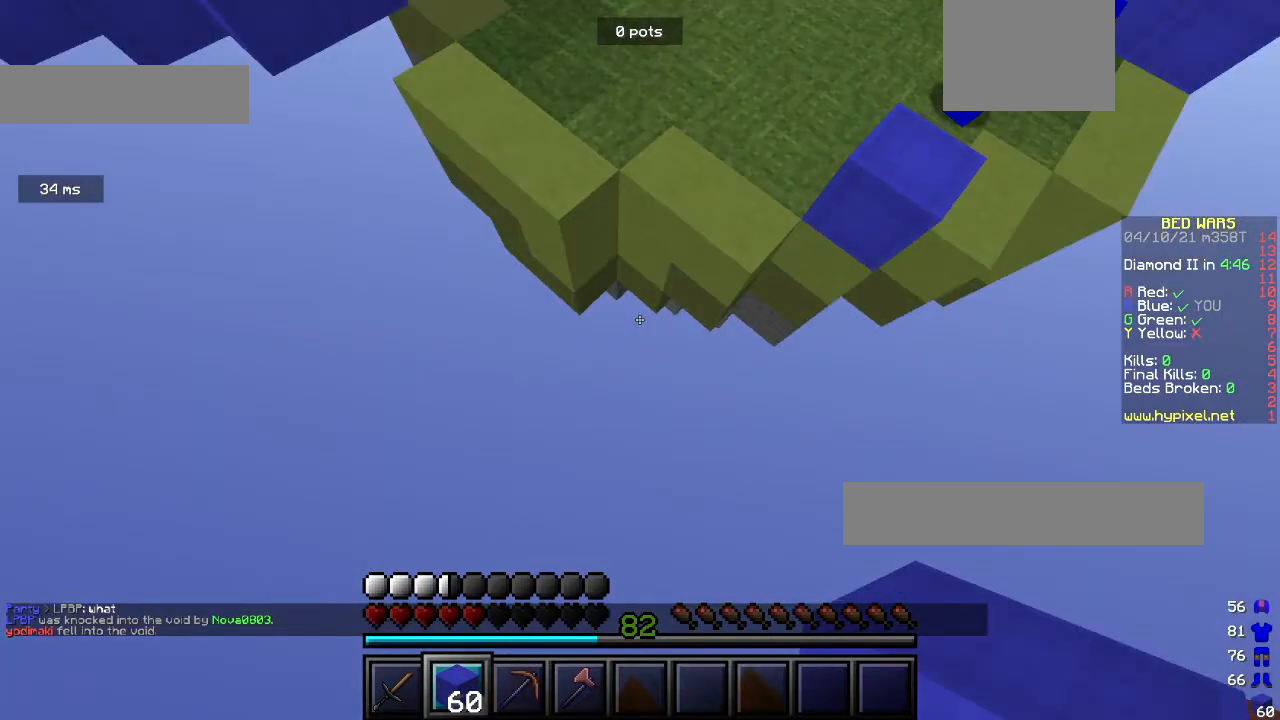
{"keys": ["w"], "mouse": ["right"], "events": []}
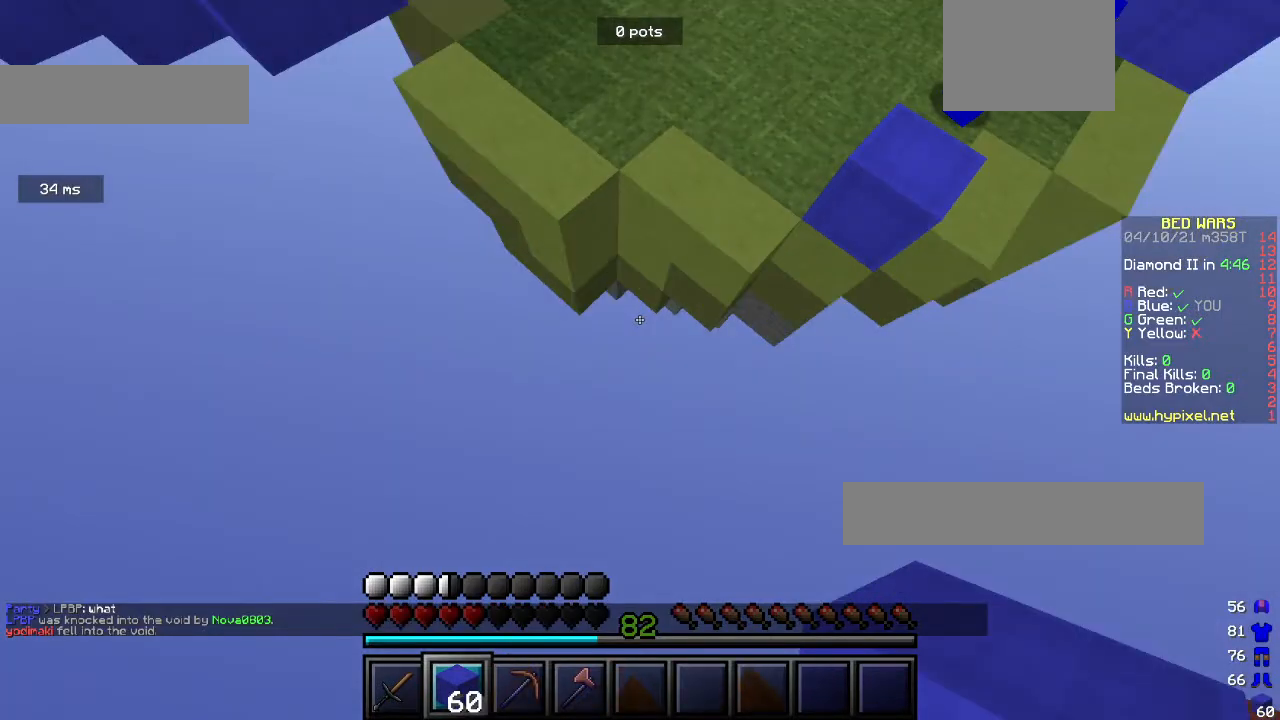
{"keys": ["w"], "mouse": [], "events": [[367, "mouse_right", "up"]]}
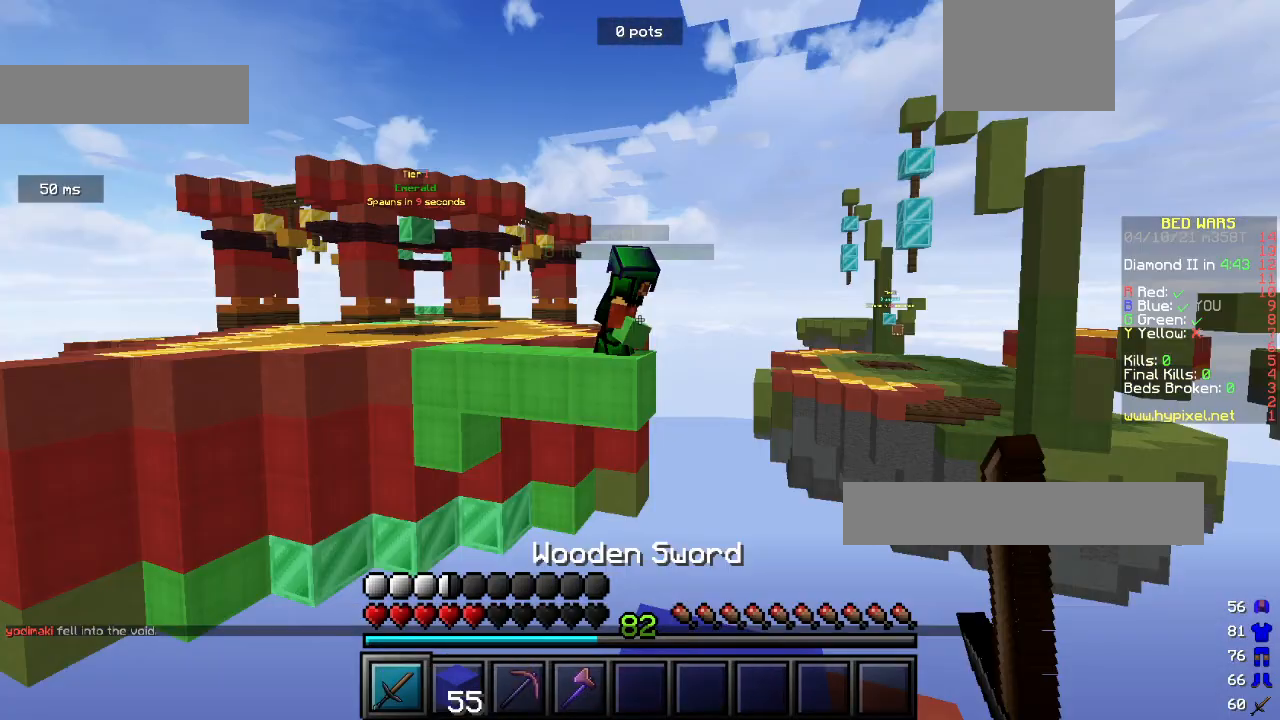
{"keys": ["w"], "mouse": [], "events": []}